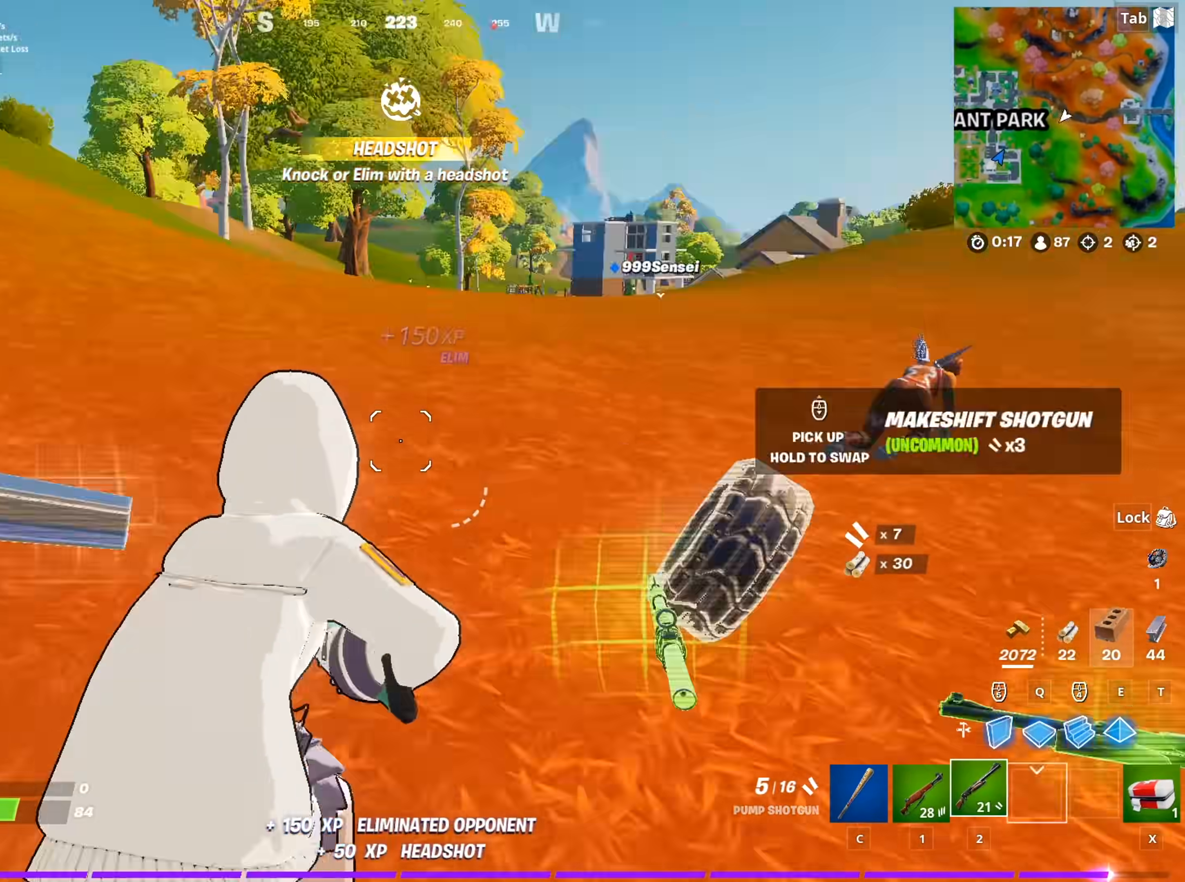
Gameplay with keyboard and mouse; each line is a JSON object with the keys and mouse buttons held at the frame after it. "events" lists presses ("down") and releases ("up") of "1", "2", "3", "4", "5", "a", "alt", "c", "caps_lock", "ctrl", "d", "e", "f", "g", "q", "r", "s", "shift", "space", "t", "tab", "v", "w", "x", "z", "mouse_left", "mouse_wheel" and "mouse_right" between this image and that frame as [ms after this image, input, new state], when the widget could be followed in between. "mouse_left", "mouse_wheel", "mouse_right" = the "left", "wheel", "right" buttons of the "mouse" list. No other keys are recorded. "wheel" means that the mouse wheel is clicked or scrolled. "mouse_move" is the direction in which the mouse moves at that frame (one of eight, or "still"), when it could be read.
{"keys": ["w"], "mouse": [], "mouse_move": "still", "events": [[117, "d", "down"], [451, "d", "up"]]}
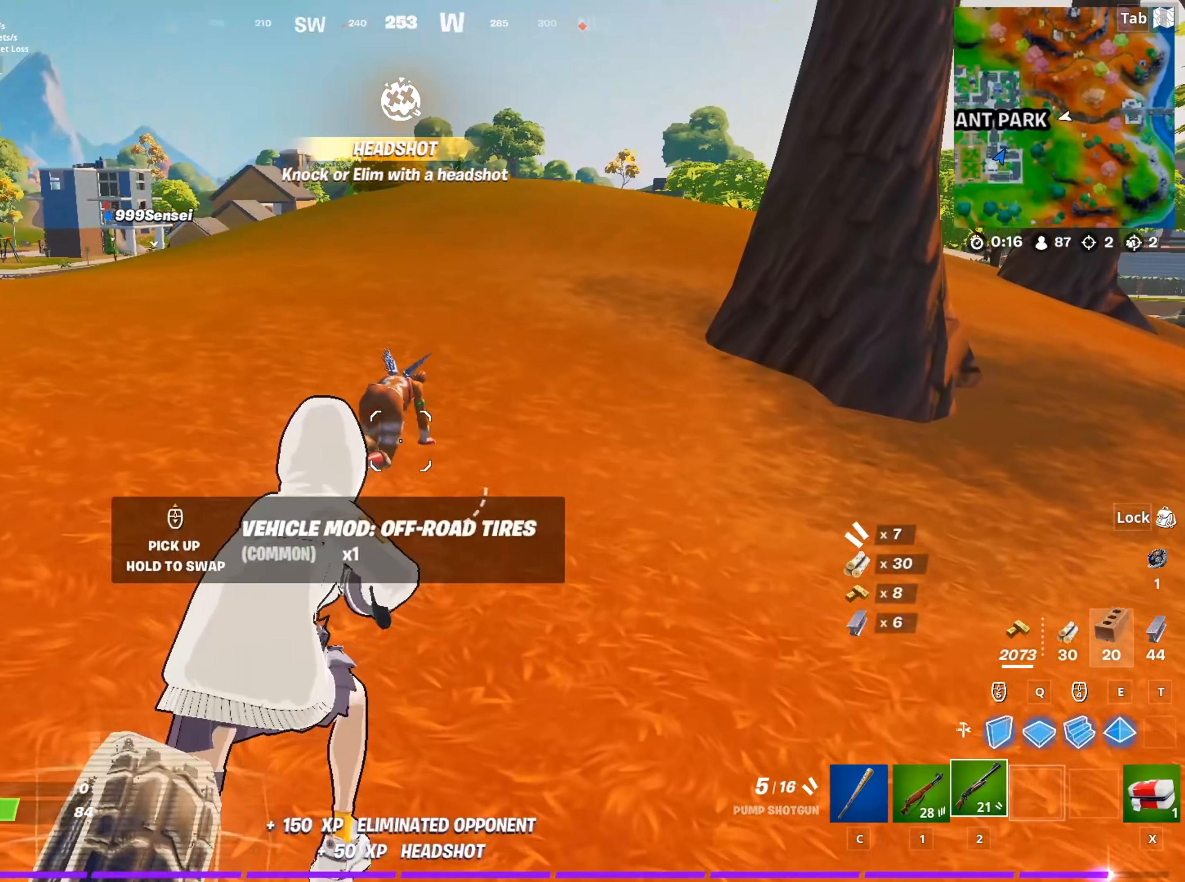
{"keys": [], "mouse": [], "mouse_move": "still", "events": [[367, "mouse_wheel", "down"], [467, "w", "up"], [500, "mouse_wheel", "up"]]}
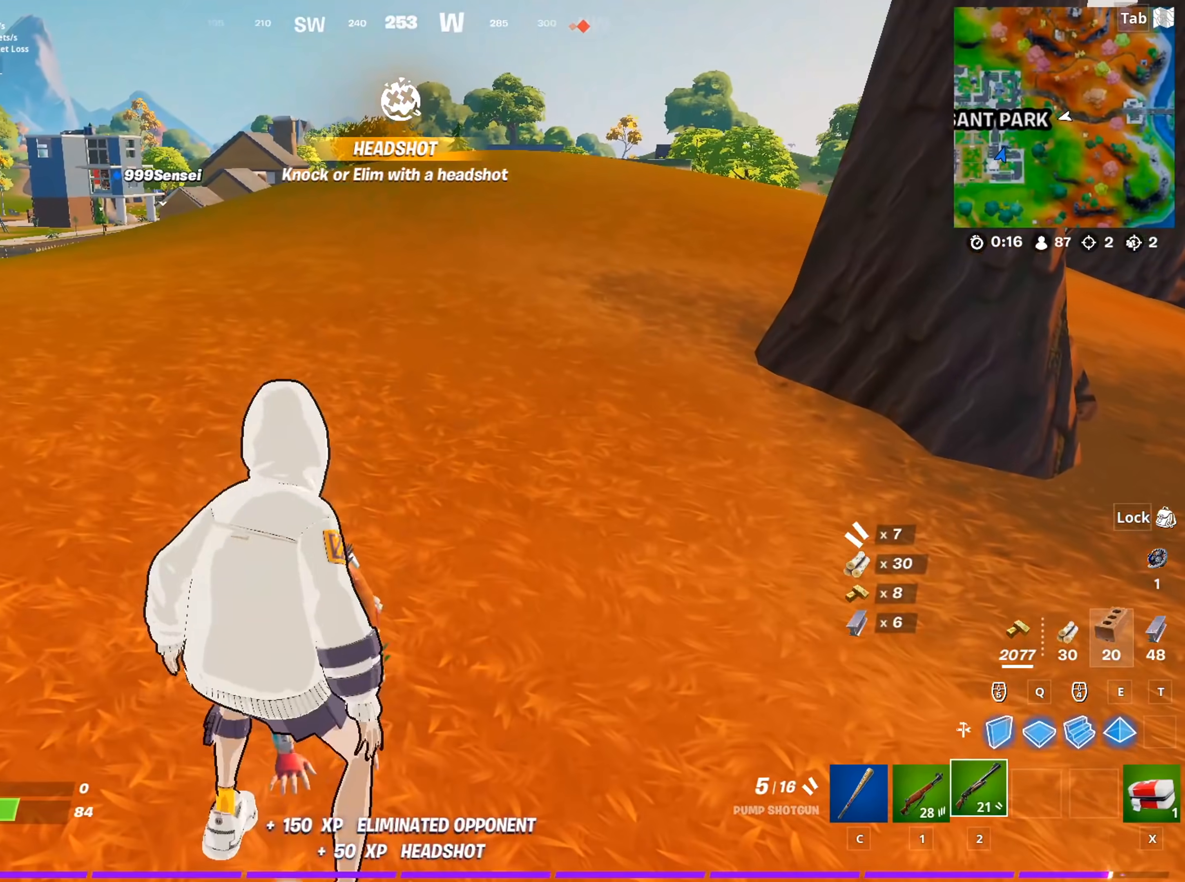
{"keys": [], "mouse": [], "mouse_move": "still", "events": []}
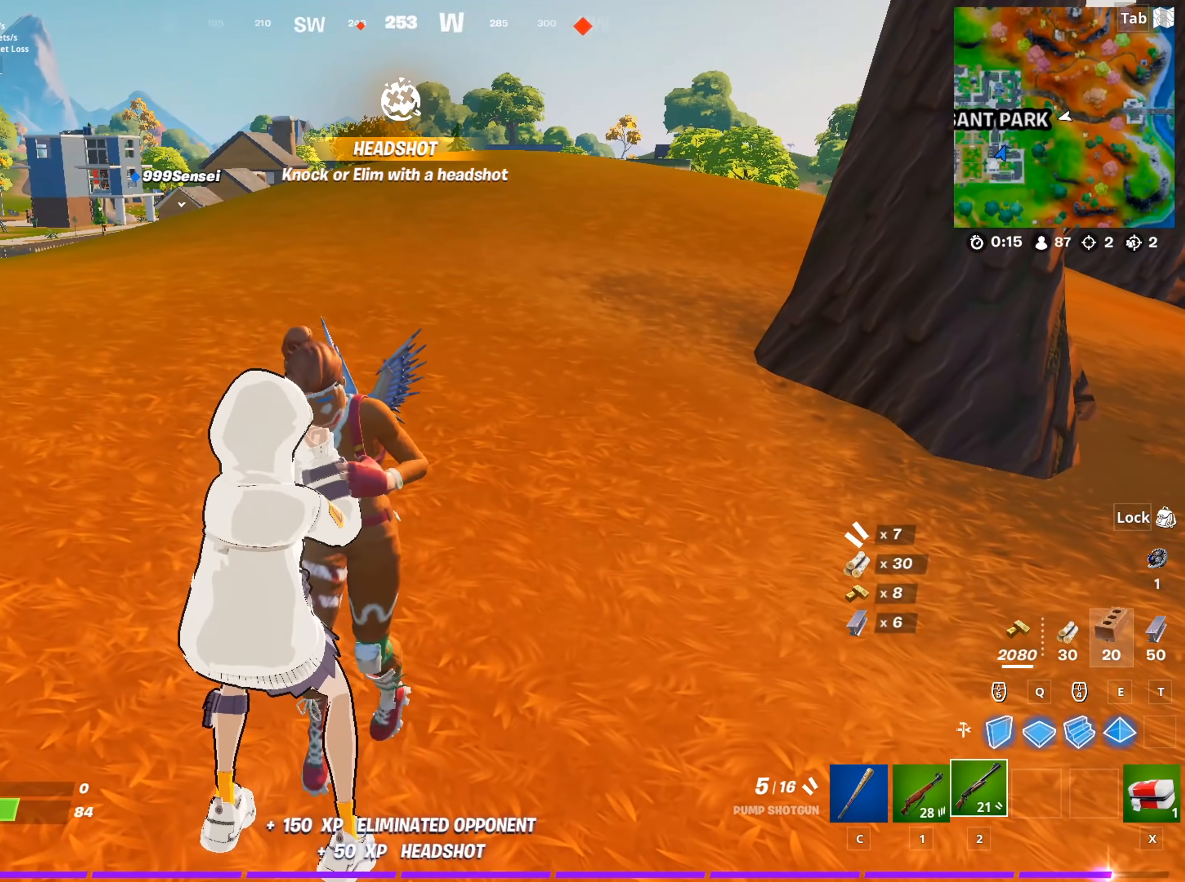
{"keys": [], "mouse": [], "mouse_move": "still", "events": []}
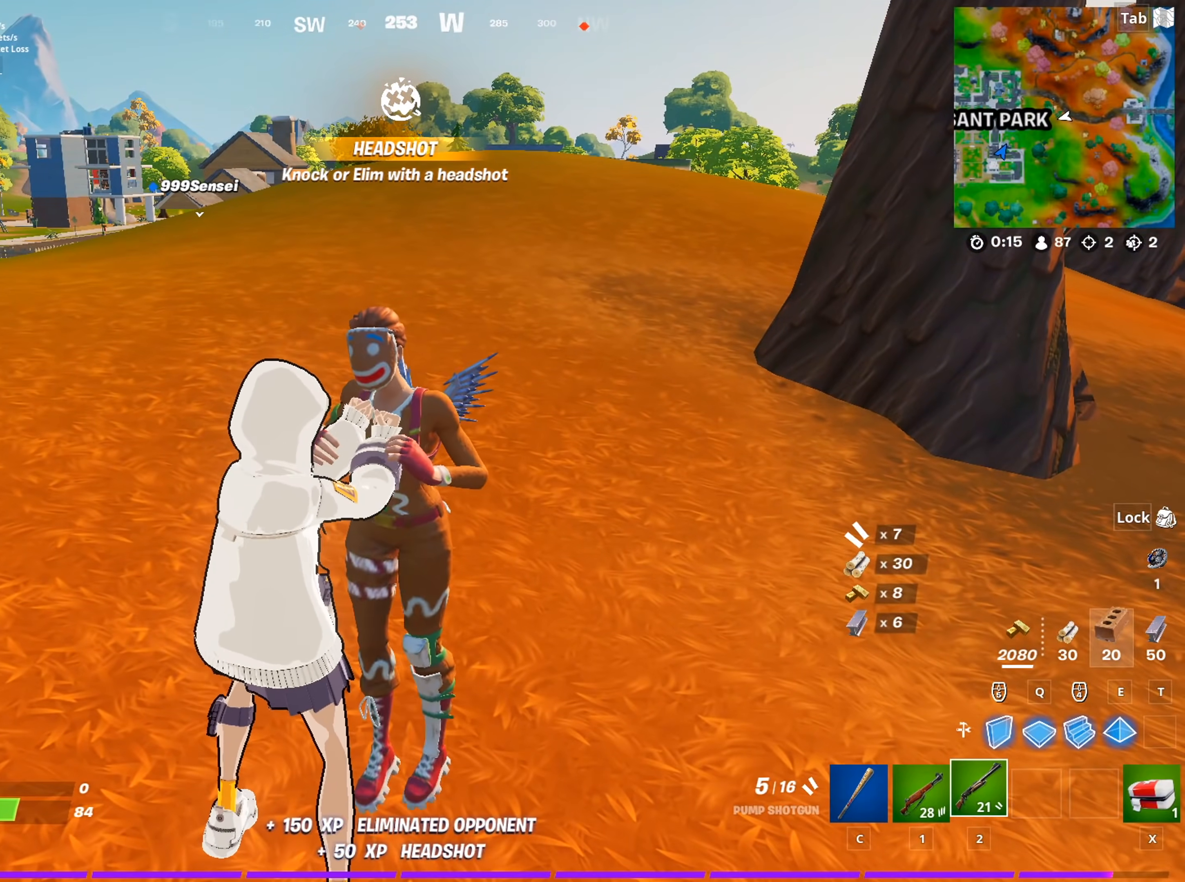
{"keys": [], "mouse": [], "mouse_move": "still", "events": []}
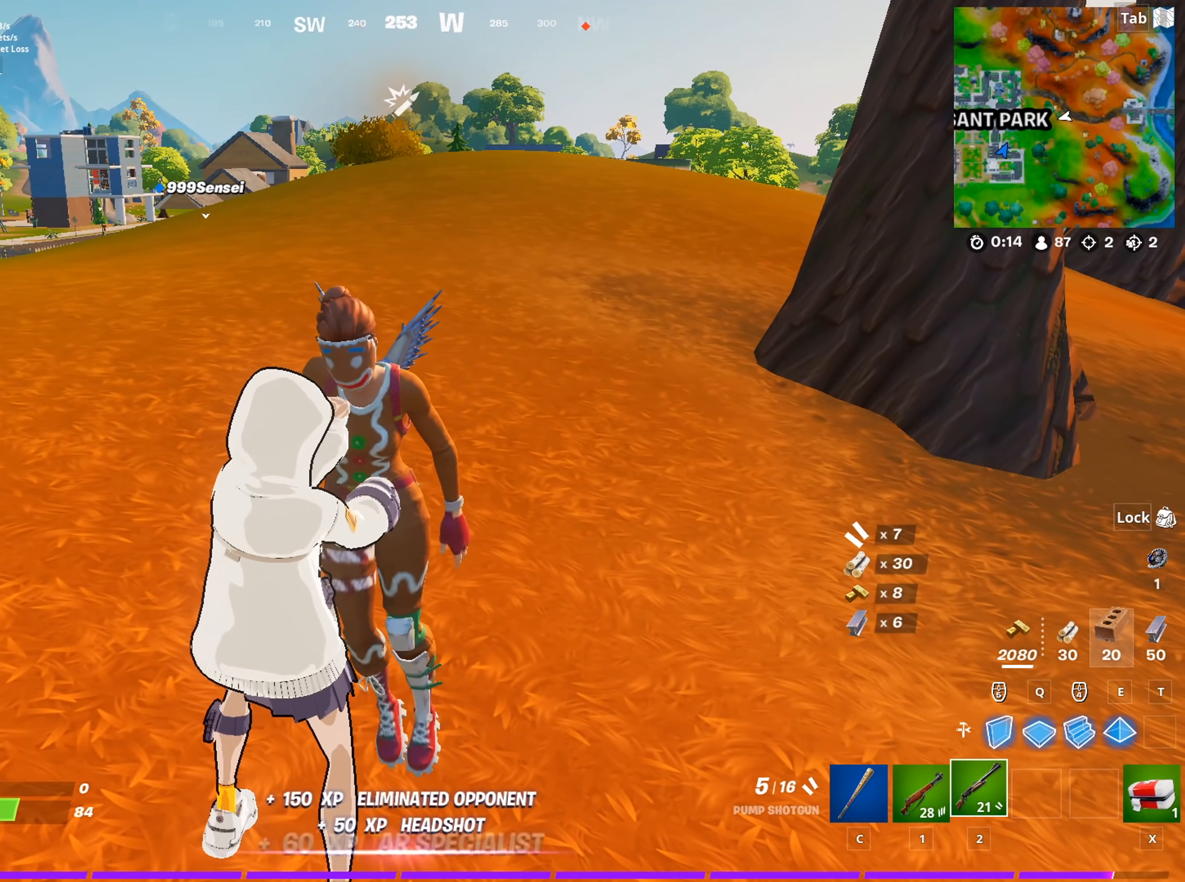
{"keys": [], "mouse": [], "mouse_move": "still", "events": []}
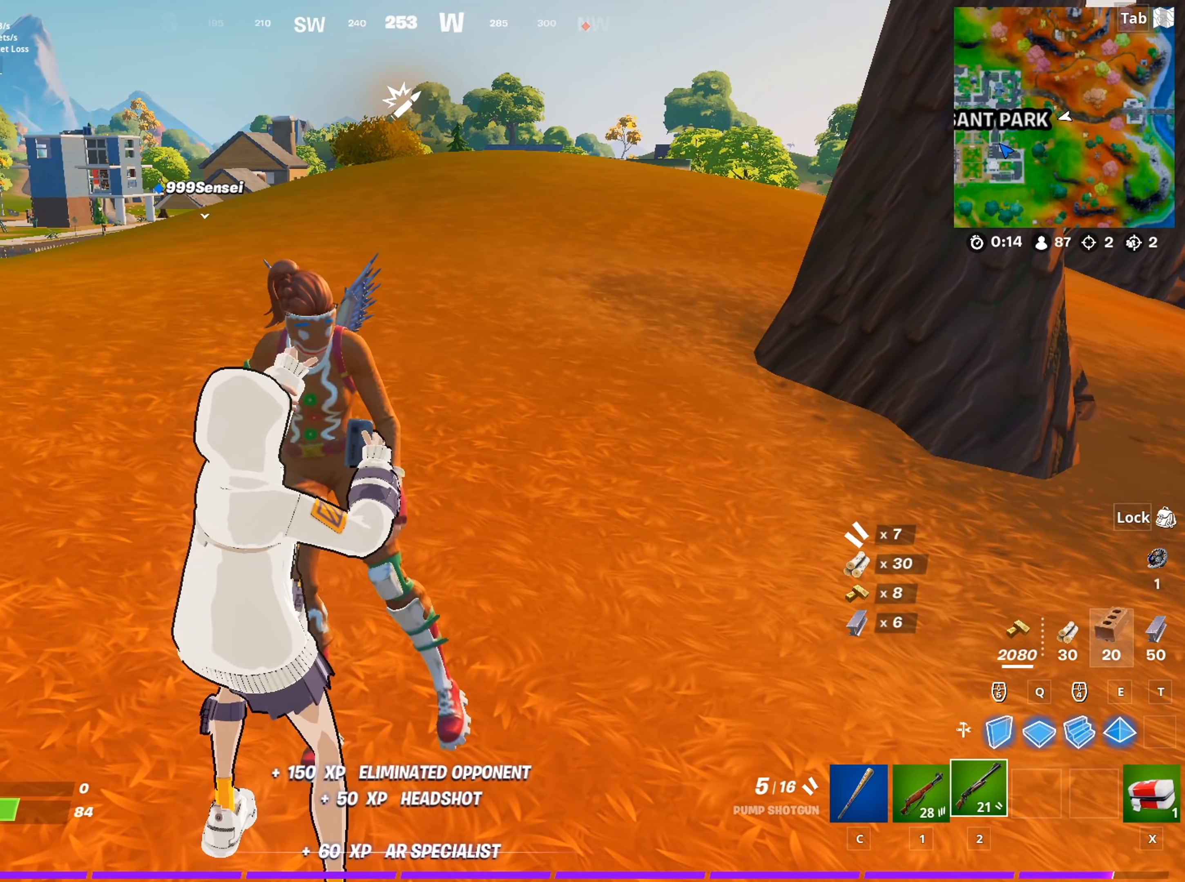
{"keys": [], "mouse": [], "mouse_move": "still", "events": []}
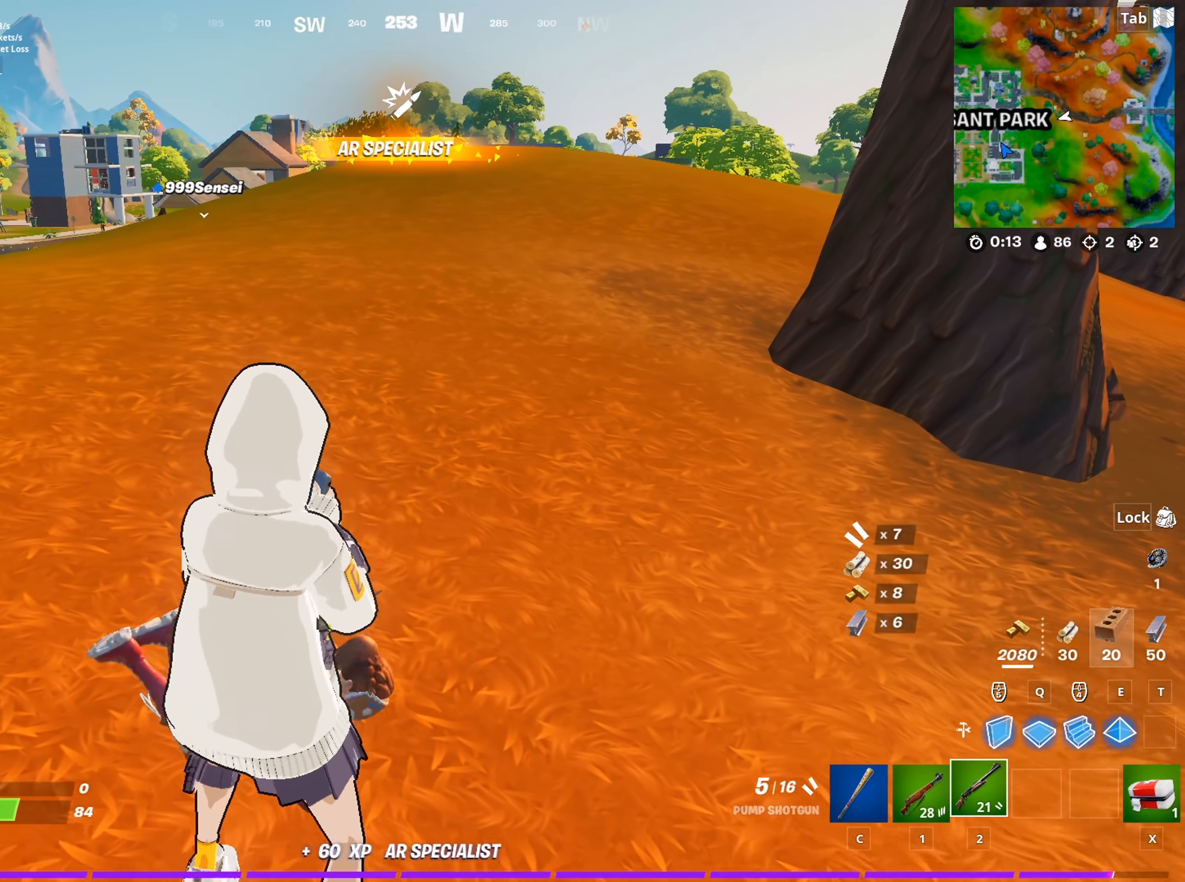
{"keys": [], "mouse": [], "mouse_move": "up", "events": []}
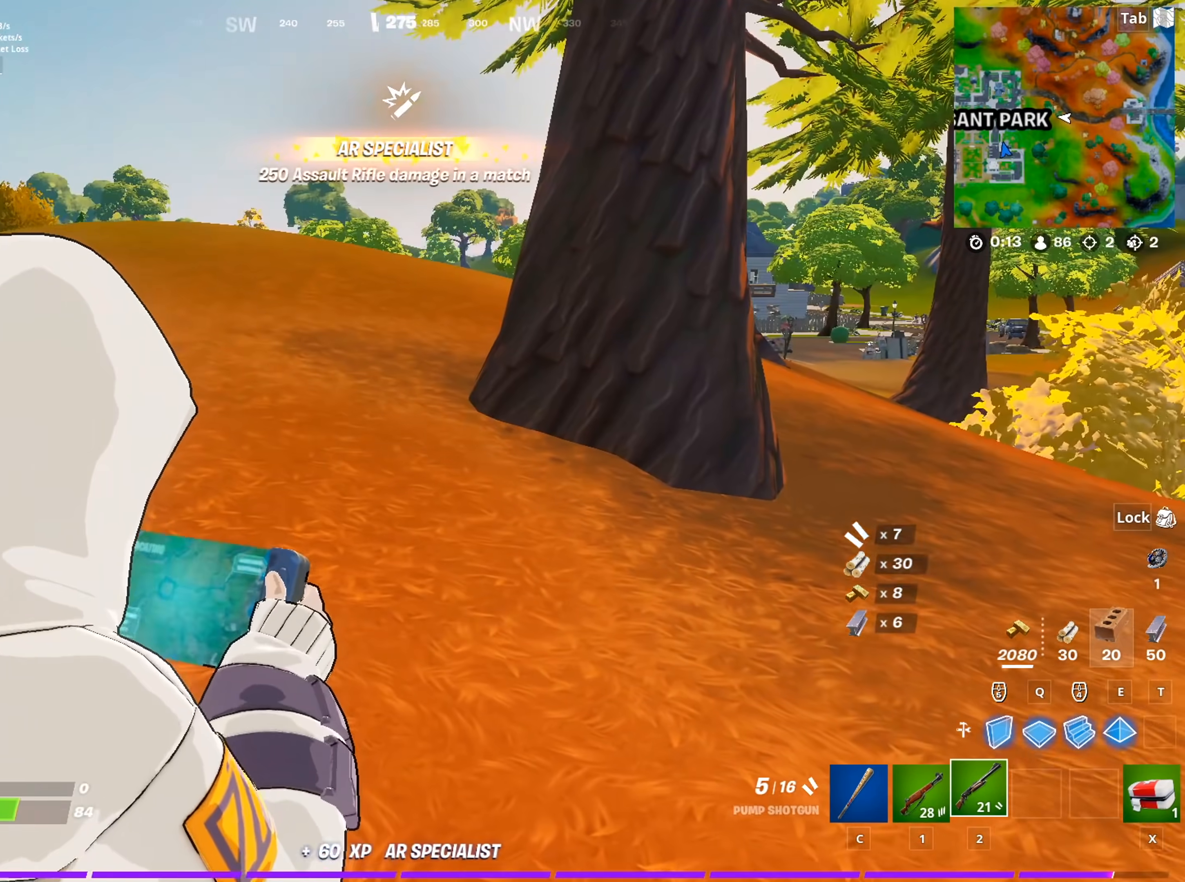
{"keys": ["a", "s"], "mouse": [], "mouse_move": "still", "events": [[17, "s", "down"], [151, "a", "down"]]}
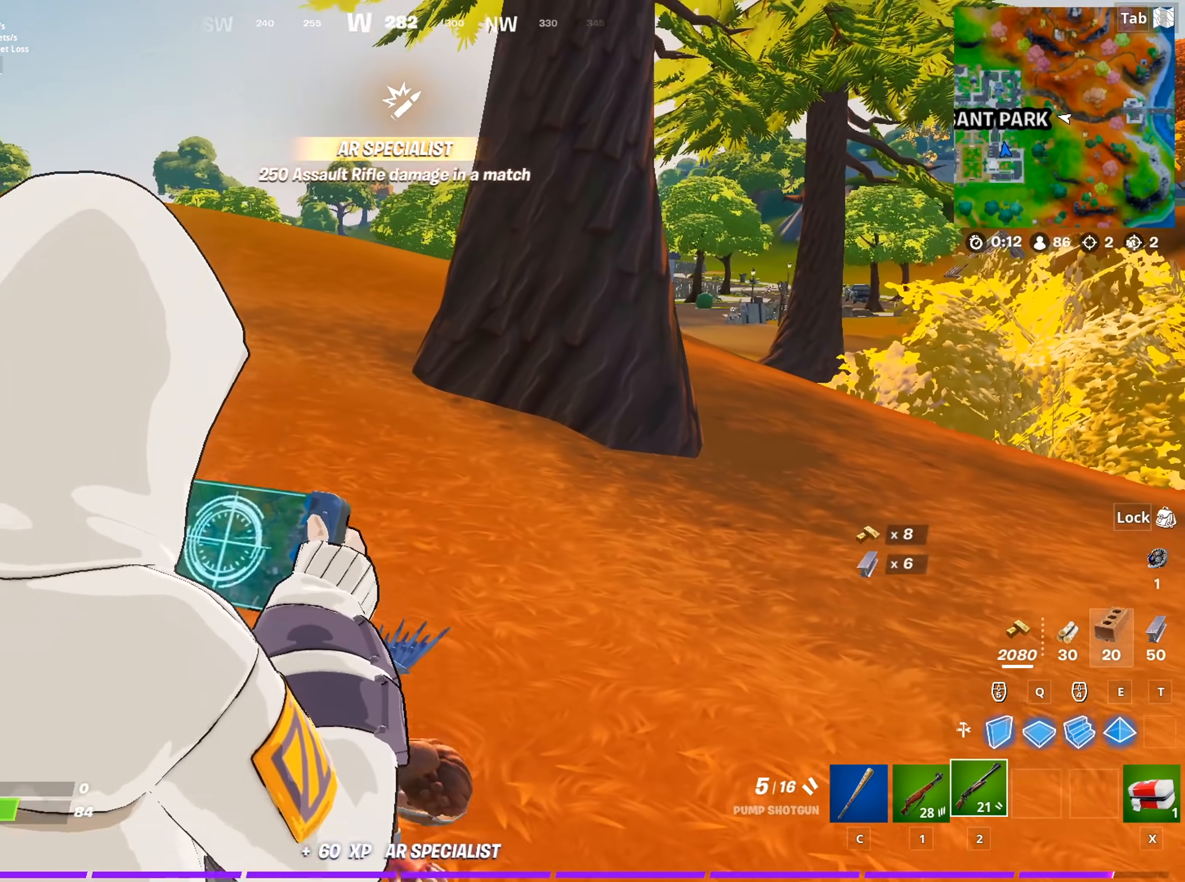
{"keys": ["d"], "mouse": [], "mouse_move": "still", "events": [[267, "space", "down"], [300, "a", "up"], [300, "d", "down"], [350, "s", "up"], [450, "space", "up"]]}
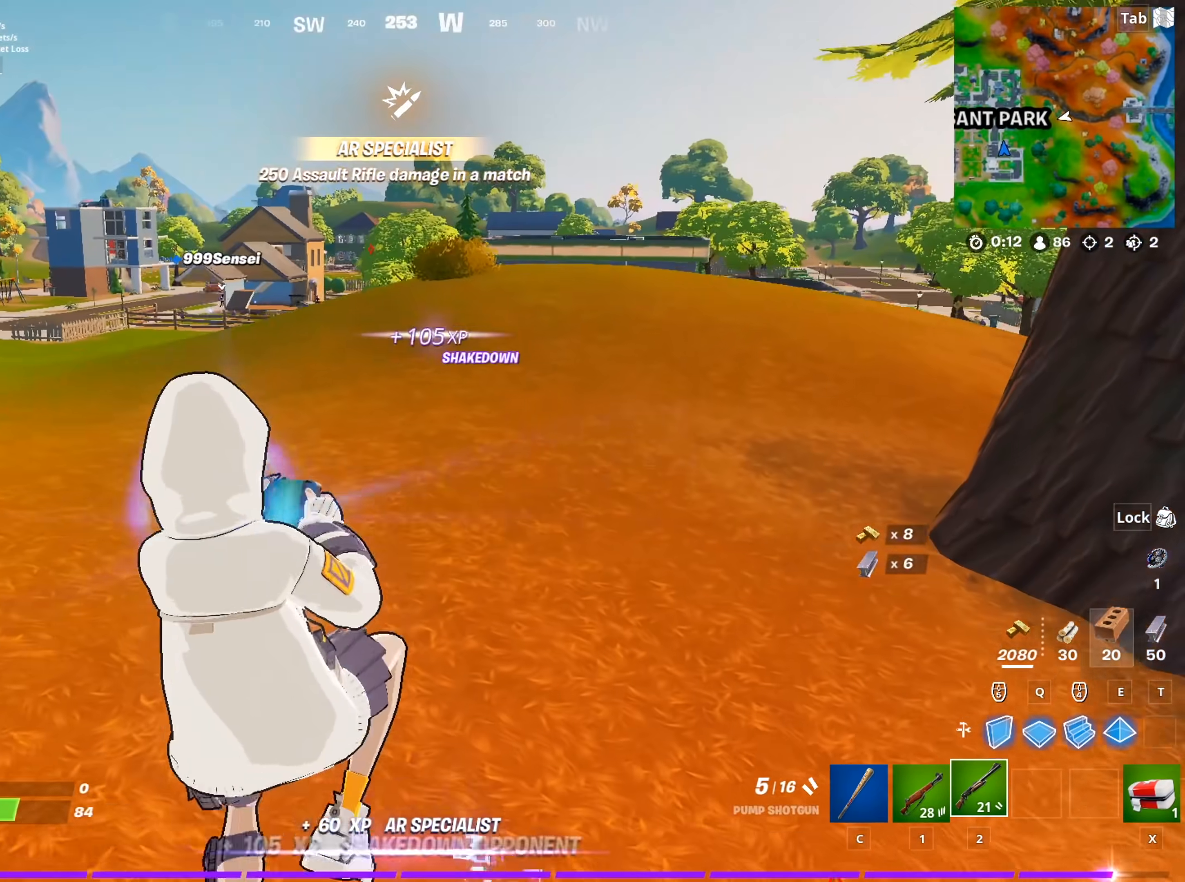
{"keys": ["d", "w"], "mouse": [], "mouse_move": "right", "events": [[234, "w", "down"]]}
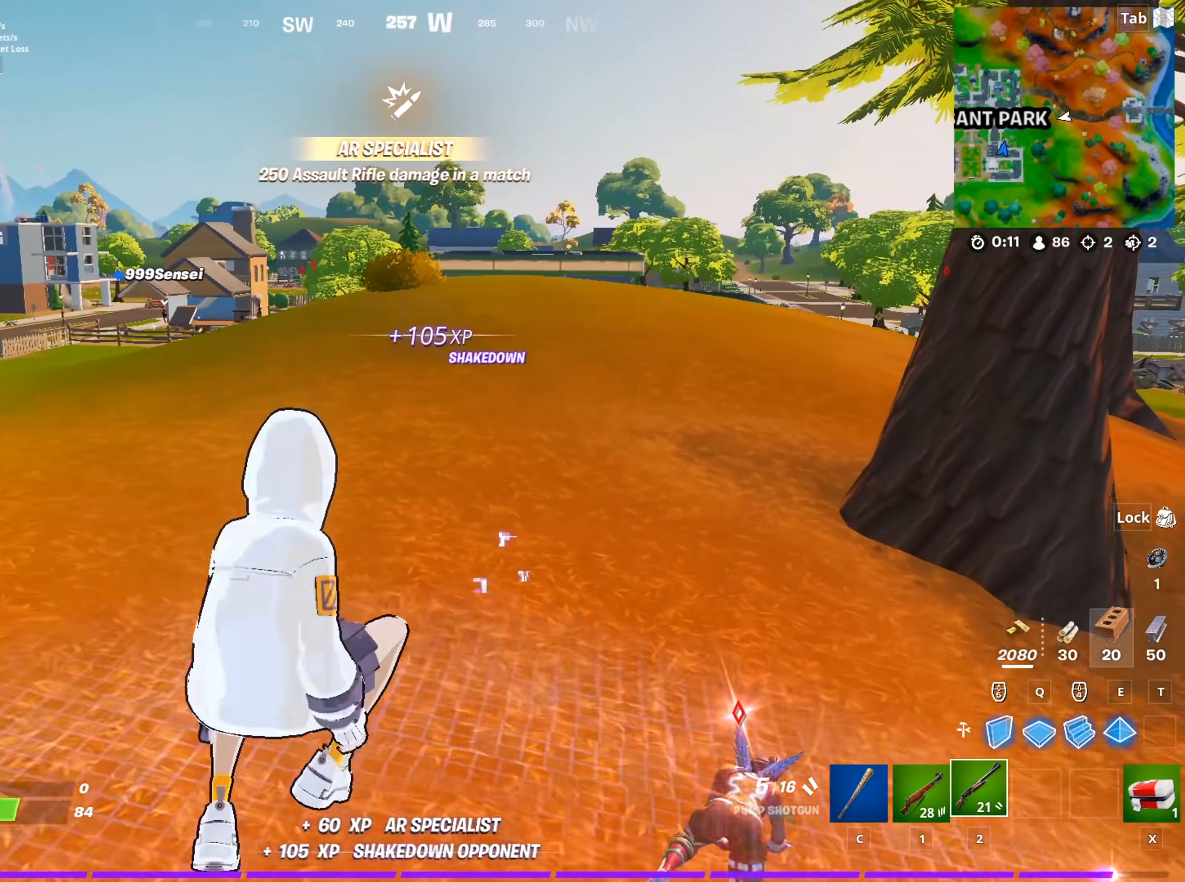
{"keys": [], "mouse": [], "mouse_move": "down-right", "events": [[100, "1", "down"], [200, "1", "up"], [284, "1", "down"], [334, "d", "up"], [384, "1", "up"], [434, "w", "up"]]}
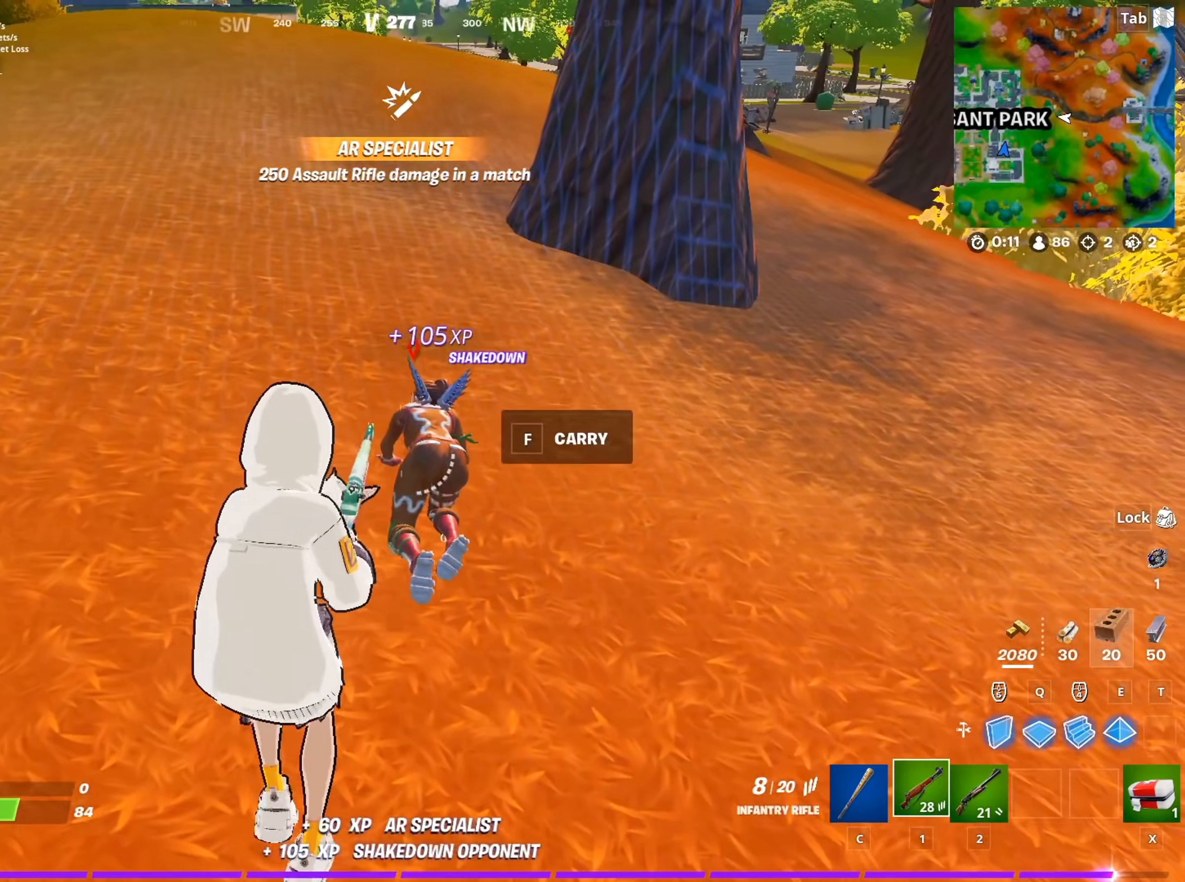
{"keys": [], "mouse": [], "mouse_move": "still", "events": [[117, "shift", "down"], [217, "mouse_left", "down"], [267, "shift", "up"], [351, "mouse_left", "up"]]}
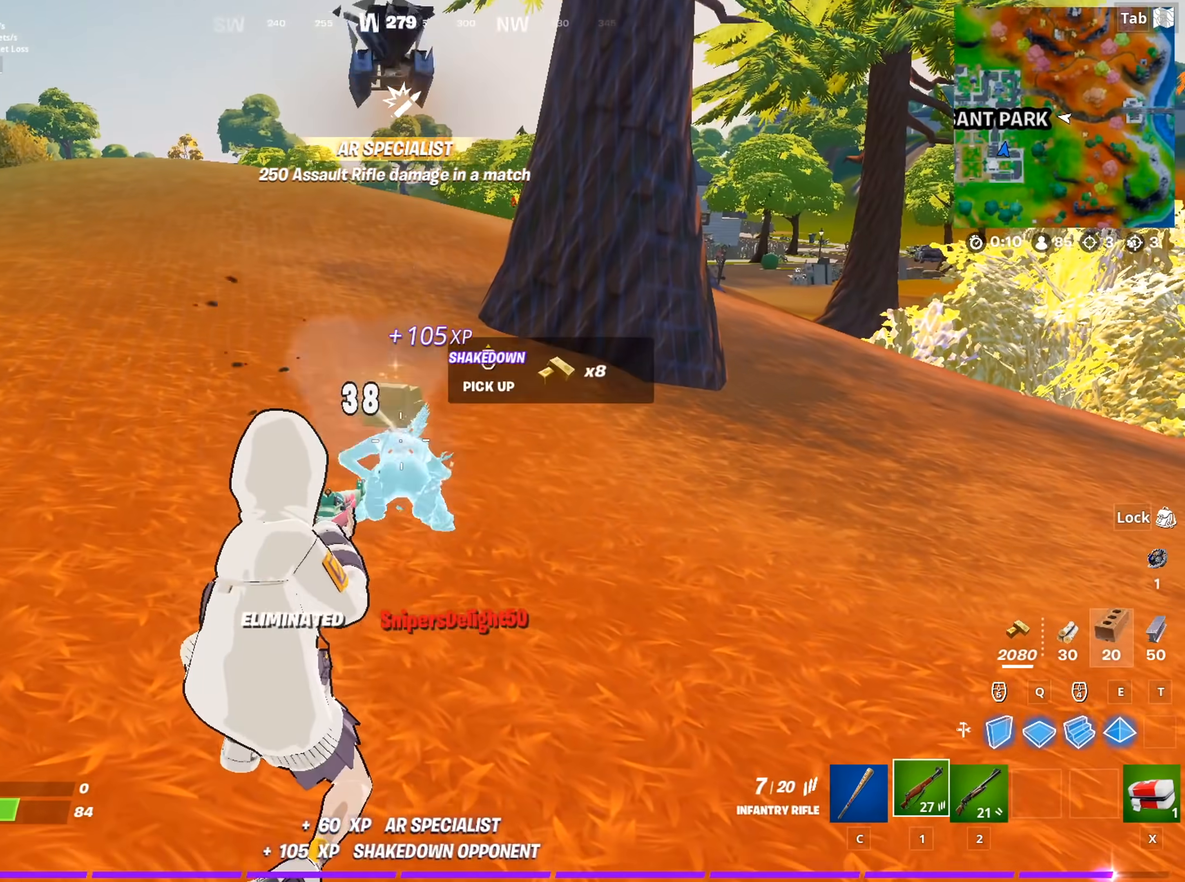
{"keys": ["w"], "mouse": [], "mouse_move": "left", "events": [[17, "w", "down"], [251, "space", "down"], [334, "mouse_wheel", "down"], [384, "space", "up"], [484, "mouse_wheel", "up"]]}
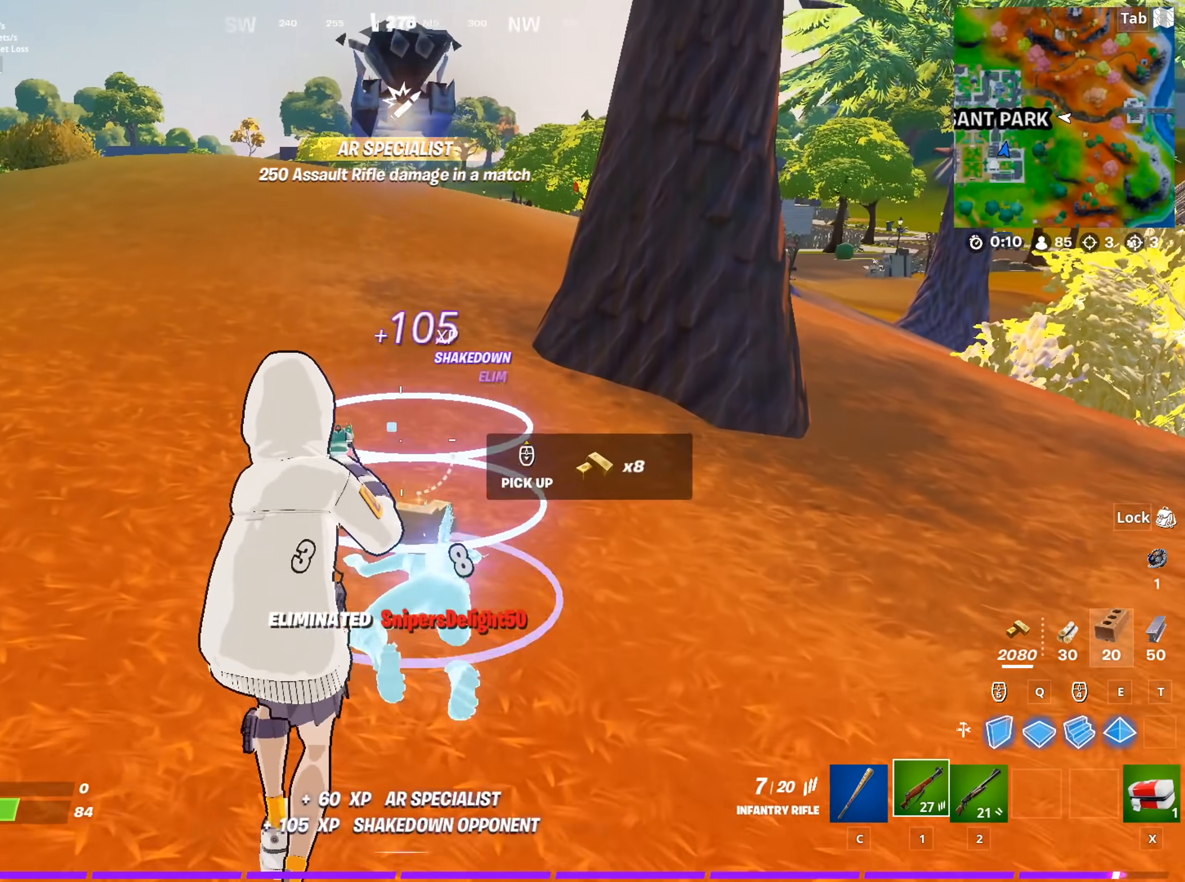
{"keys": ["a", "w"], "mouse": [], "mouse_move": "still", "events": [[300, "a", "down"]]}
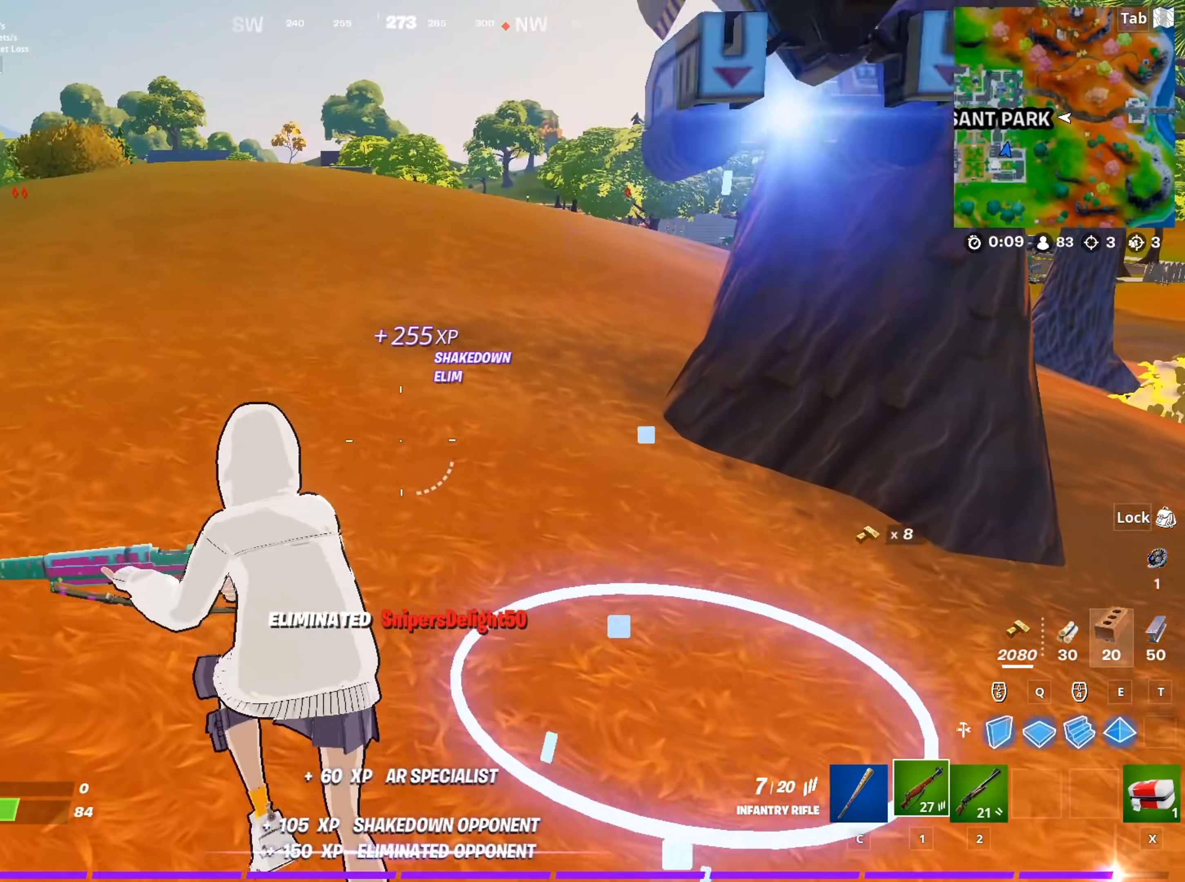
{"keys": ["r", "space", "w"], "mouse": [], "mouse_move": "still", "events": [[217, "a", "up"], [401, "space", "down"], [451, "r", "down"]]}
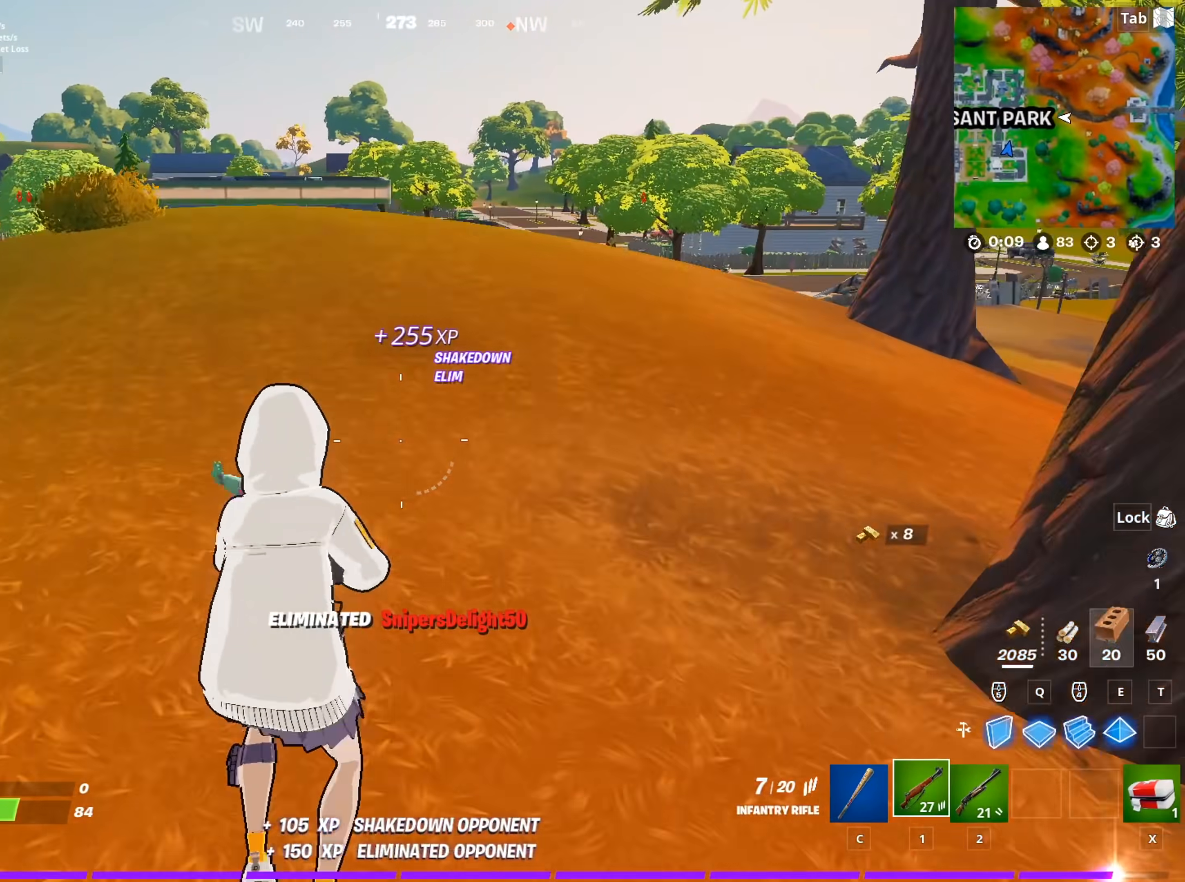
{"keys": ["w"], "mouse": [], "mouse_move": "still", "events": [[33, "r", "up"], [33, "space", "up"]]}
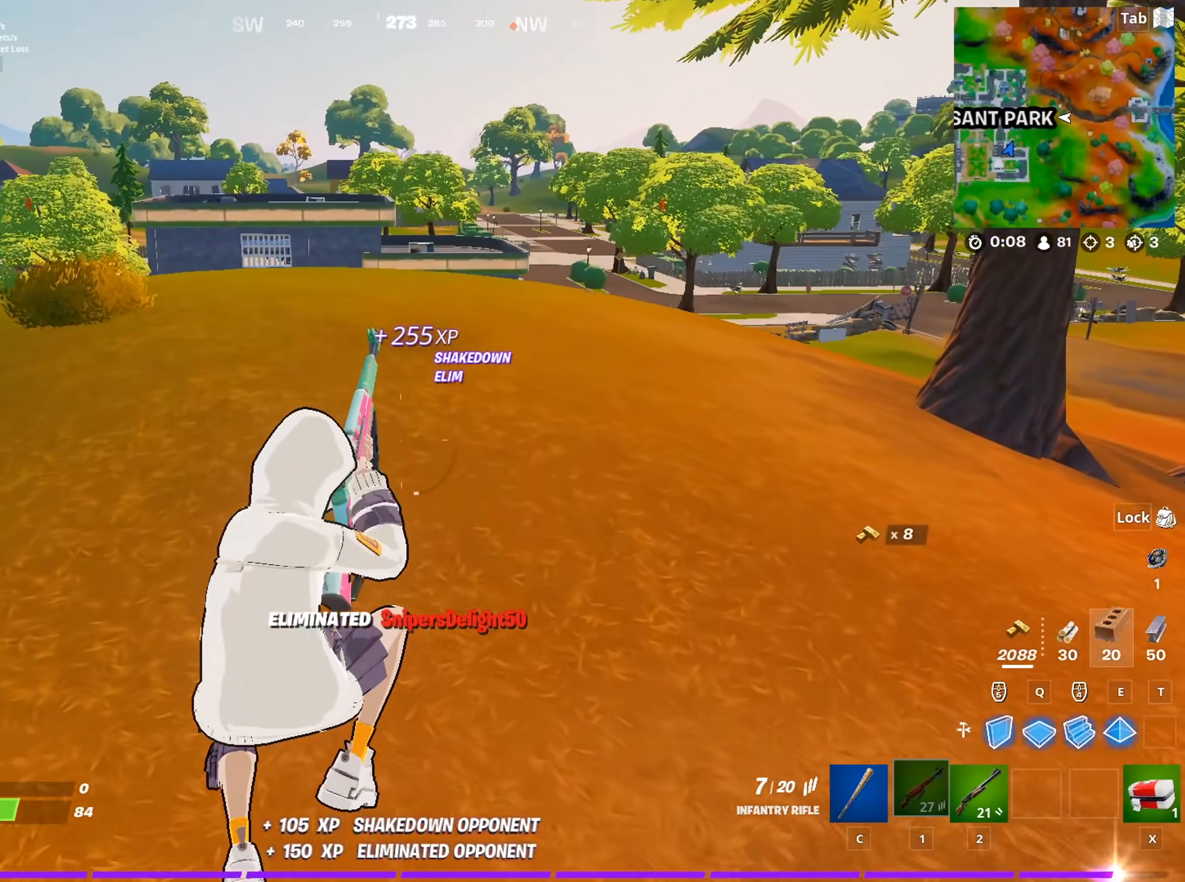
{"keys": [], "mouse": [], "mouse_move": "still", "events": [[284, "w", "up"]]}
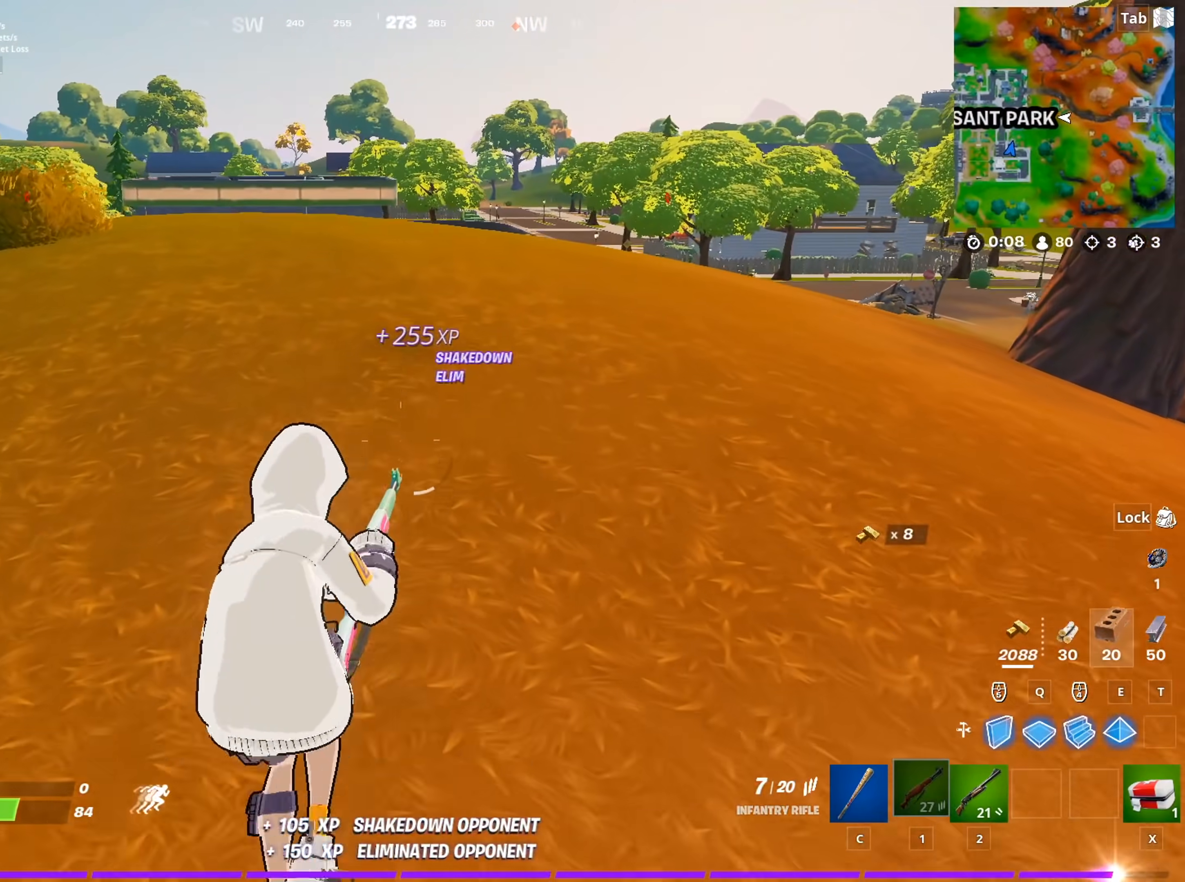
{"keys": [], "mouse": [], "mouse_move": "left", "events": []}
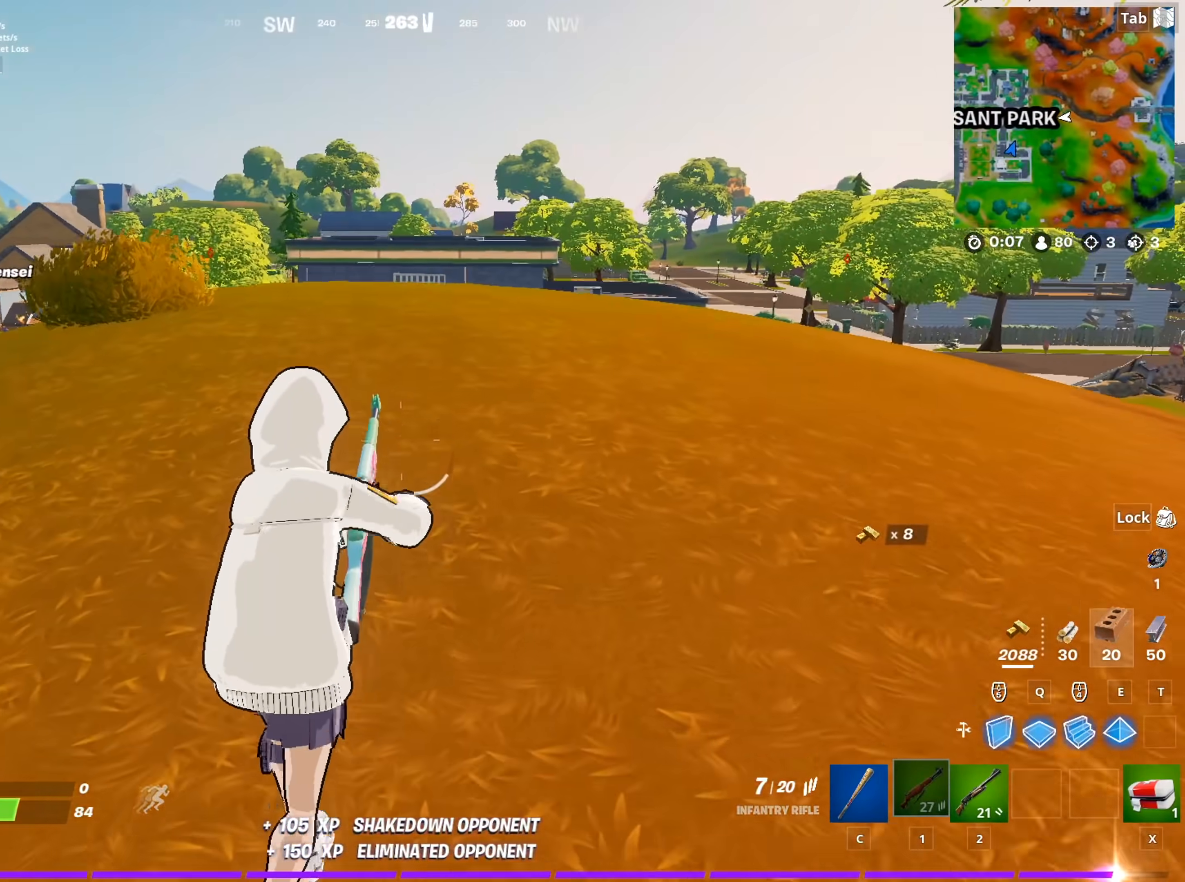
{"keys": ["w"], "mouse": [], "mouse_move": "still", "events": [[501, "w", "down"]]}
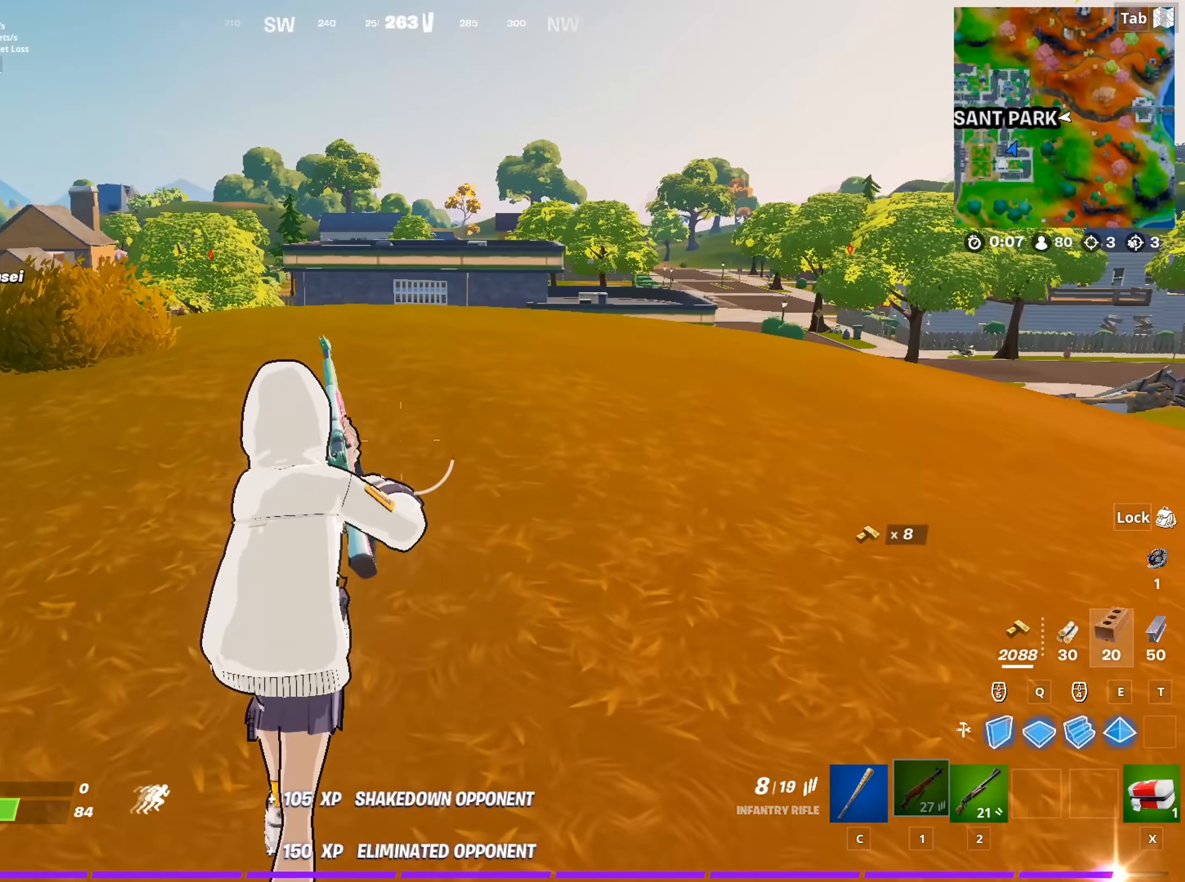
{"keys": ["2", "w"], "mouse": [], "mouse_move": "left", "events": [[484, "2", "down"]]}
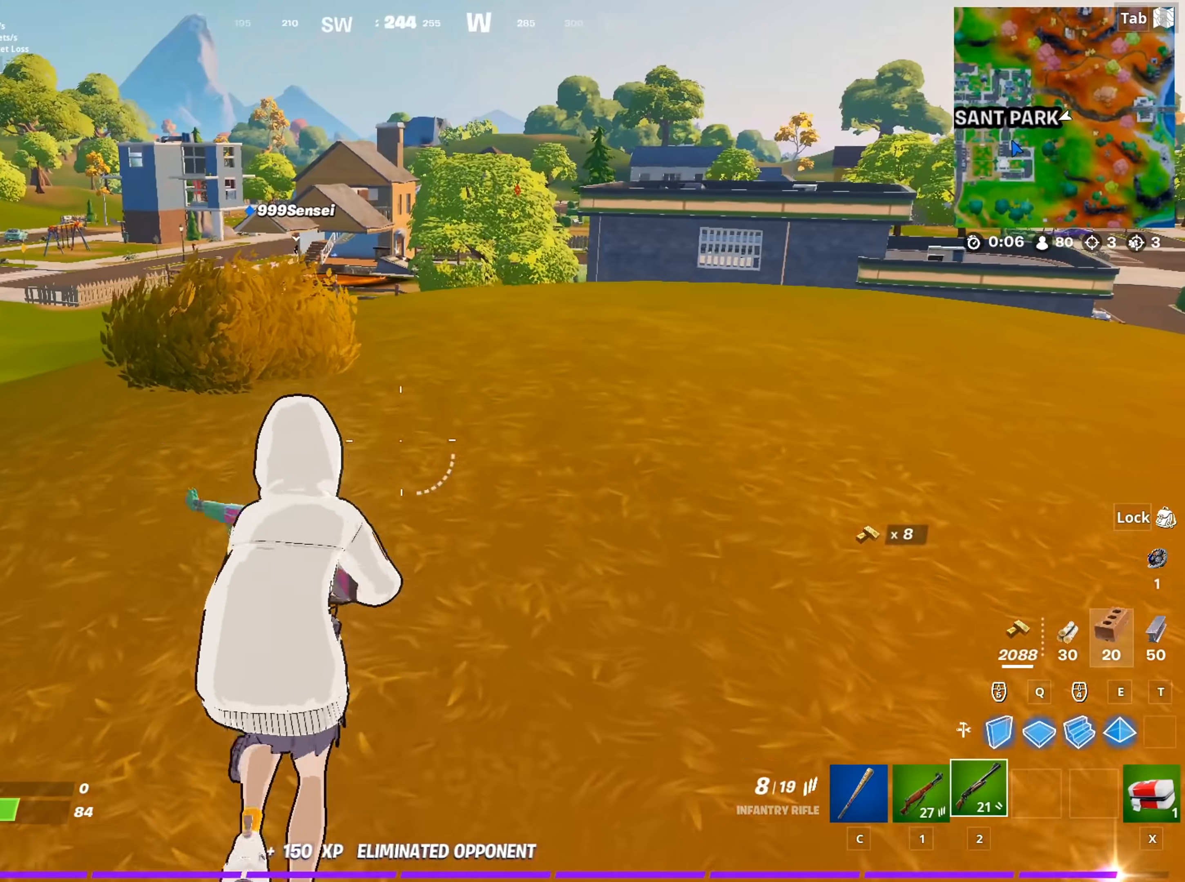
{"keys": ["a", "w"], "mouse": [], "mouse_move": "right", "events": [[67, "2", "up"], [351, "a", "down"]]}
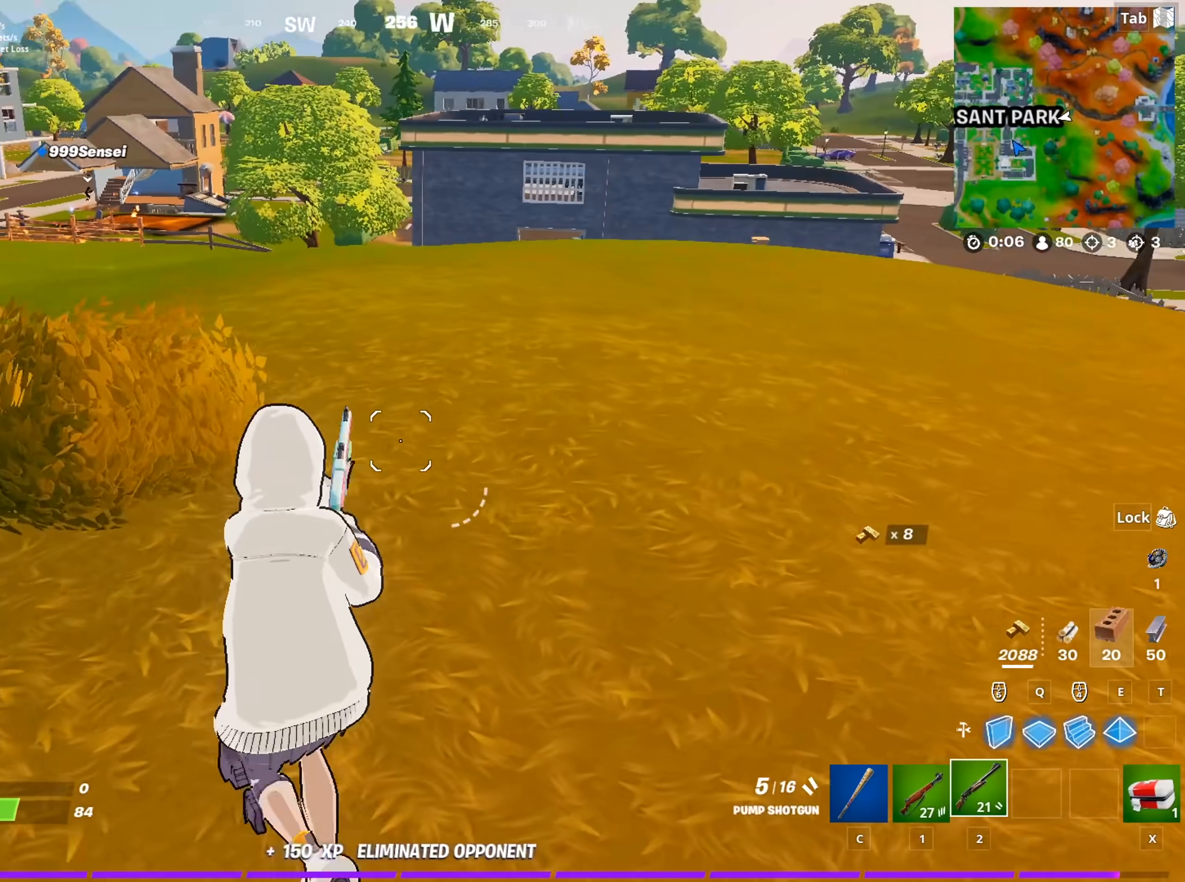
{"keys": ["r", "space", "w"], "mouse": [], "mouse_move": "still", "events": [[133, "a", "up"], [317, "space", "down"], [417, "r", "down"]]}
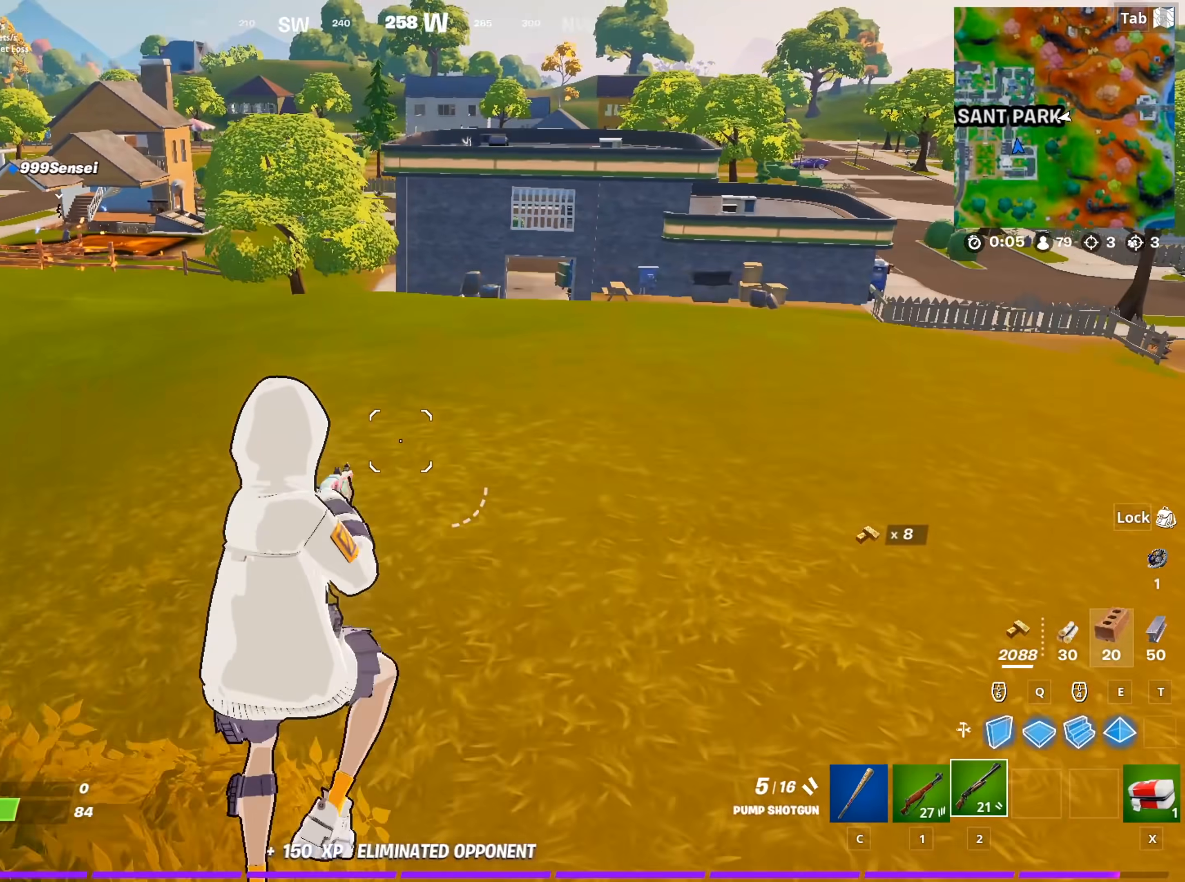
{"keys": ["w"], "mouse": [], "mouse_move": "still", "events": [[17, "r", "up"], [17, "space", "up"]]}
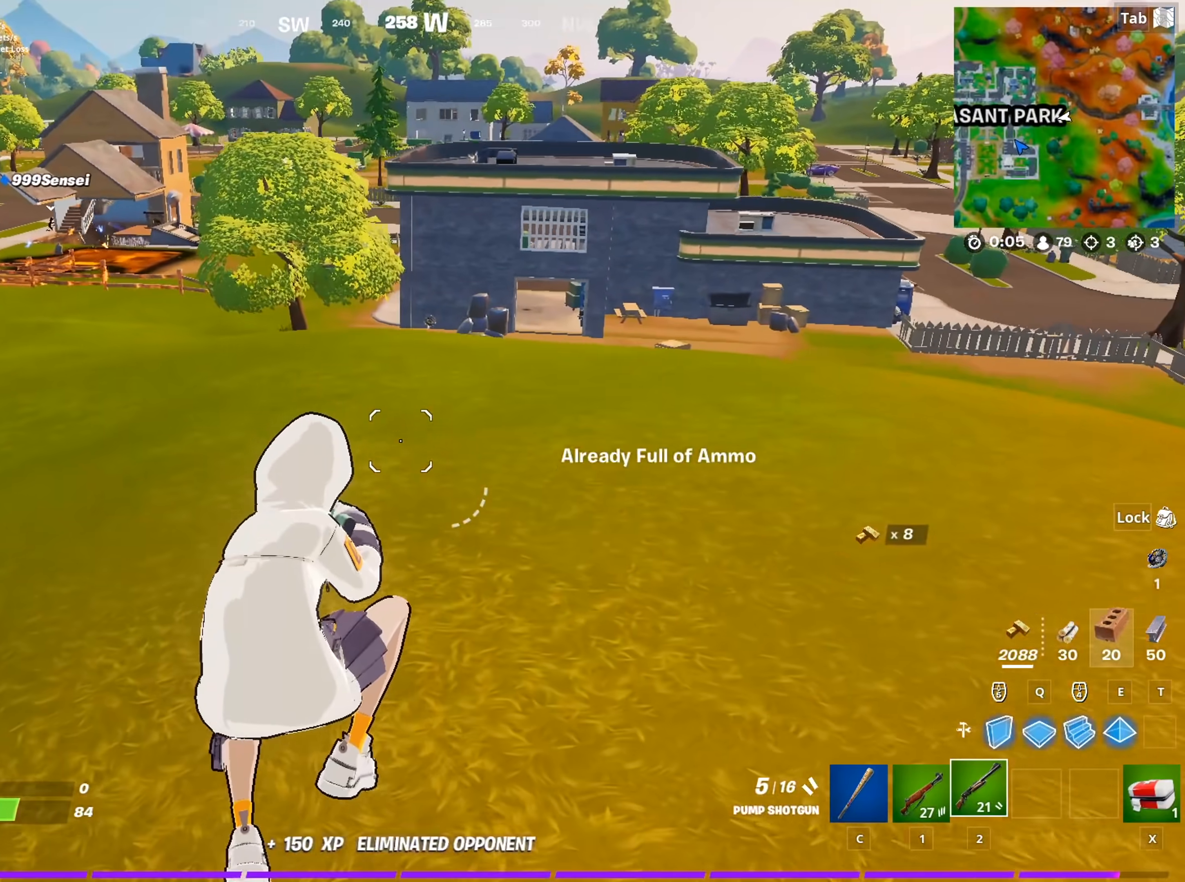
{"keys": ["w"], "mouse": [], "mouse_move": "still", "events": []}
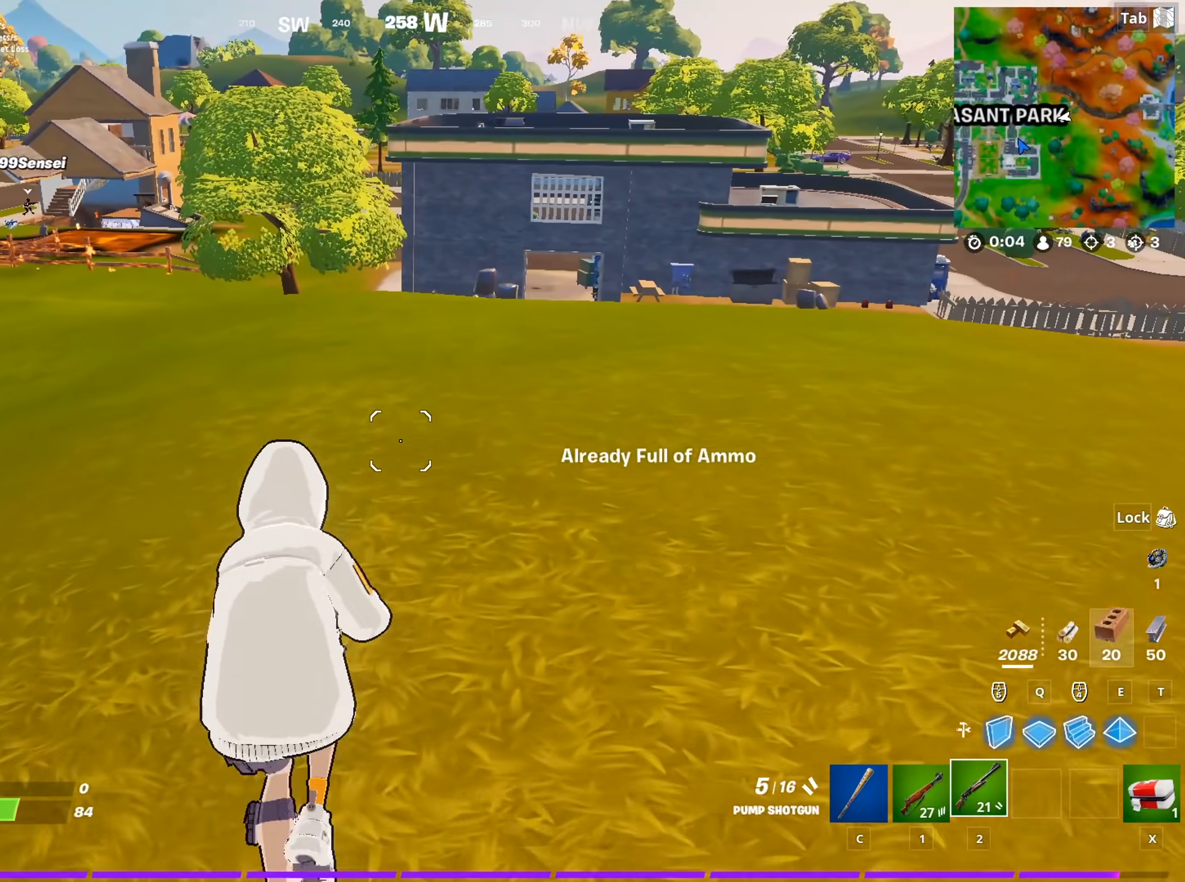
{"keys": ["a", "w"], "mouse": [], "mouse_move": "still", "events": [[184, "a", "down"]]}
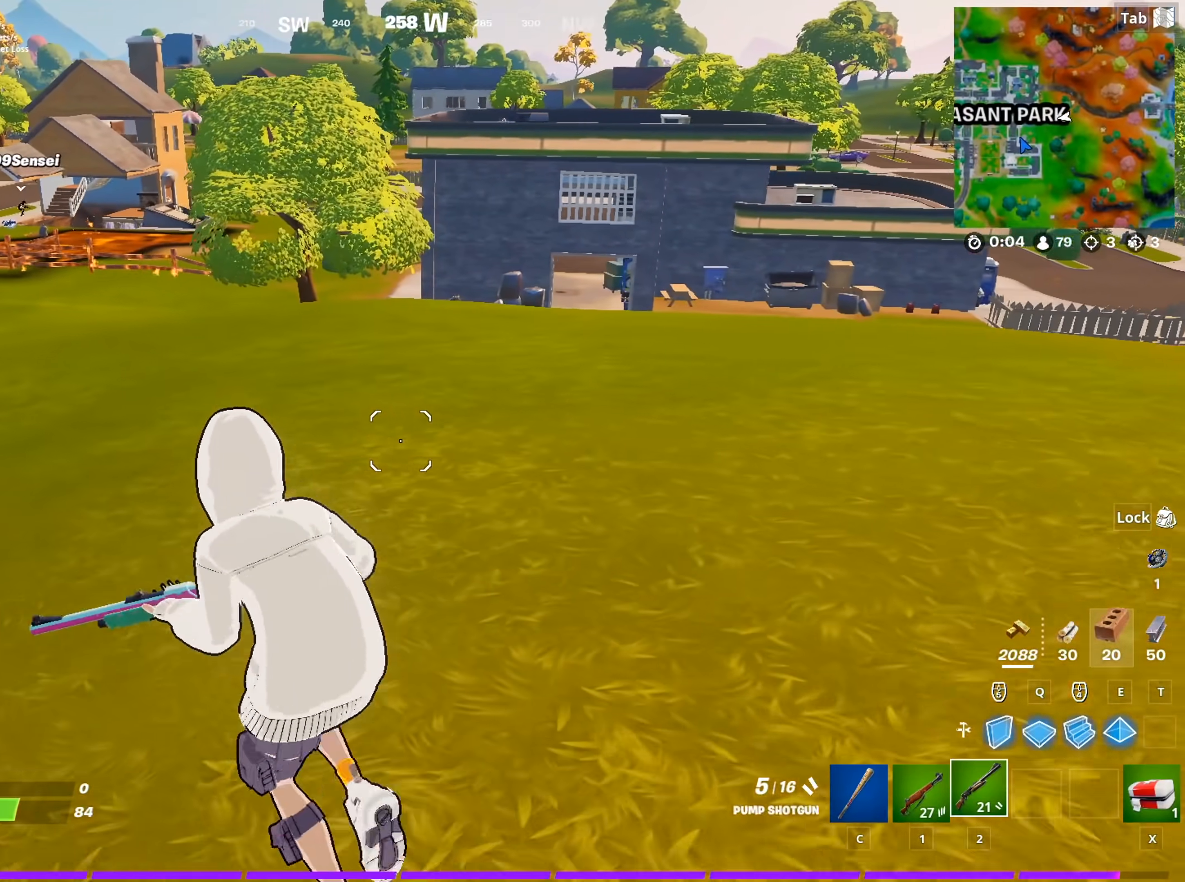
{"keys": ["w"], "mouse": [], "mouse_move": "still", "events": [[200, "space", "down"], [250, "a", "up"], [383, "space", "up"]]}
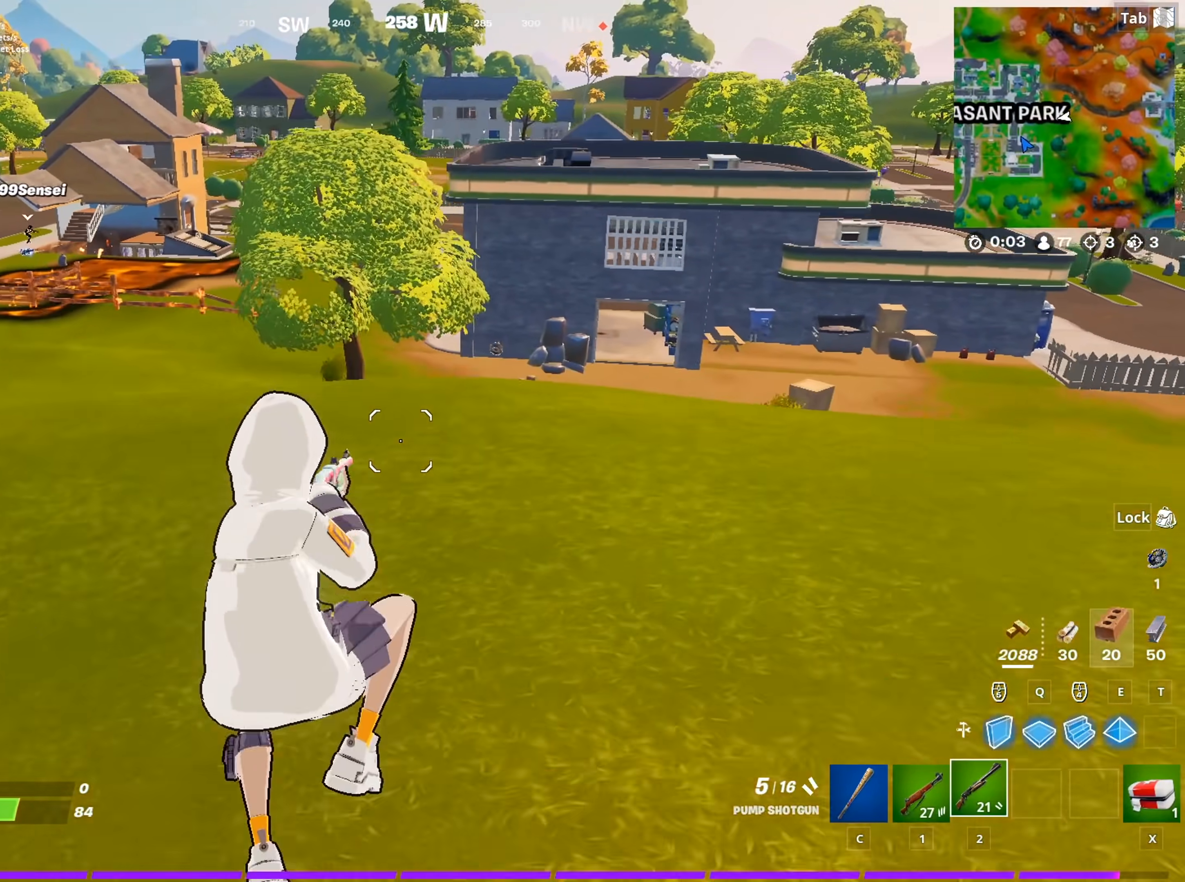
{"keys": ["a", "w"], "mouse": [], "mouse_move": "still", "events": [[34, "1", "down"], [167, "1", "up"], [301, "a", "down"]]}
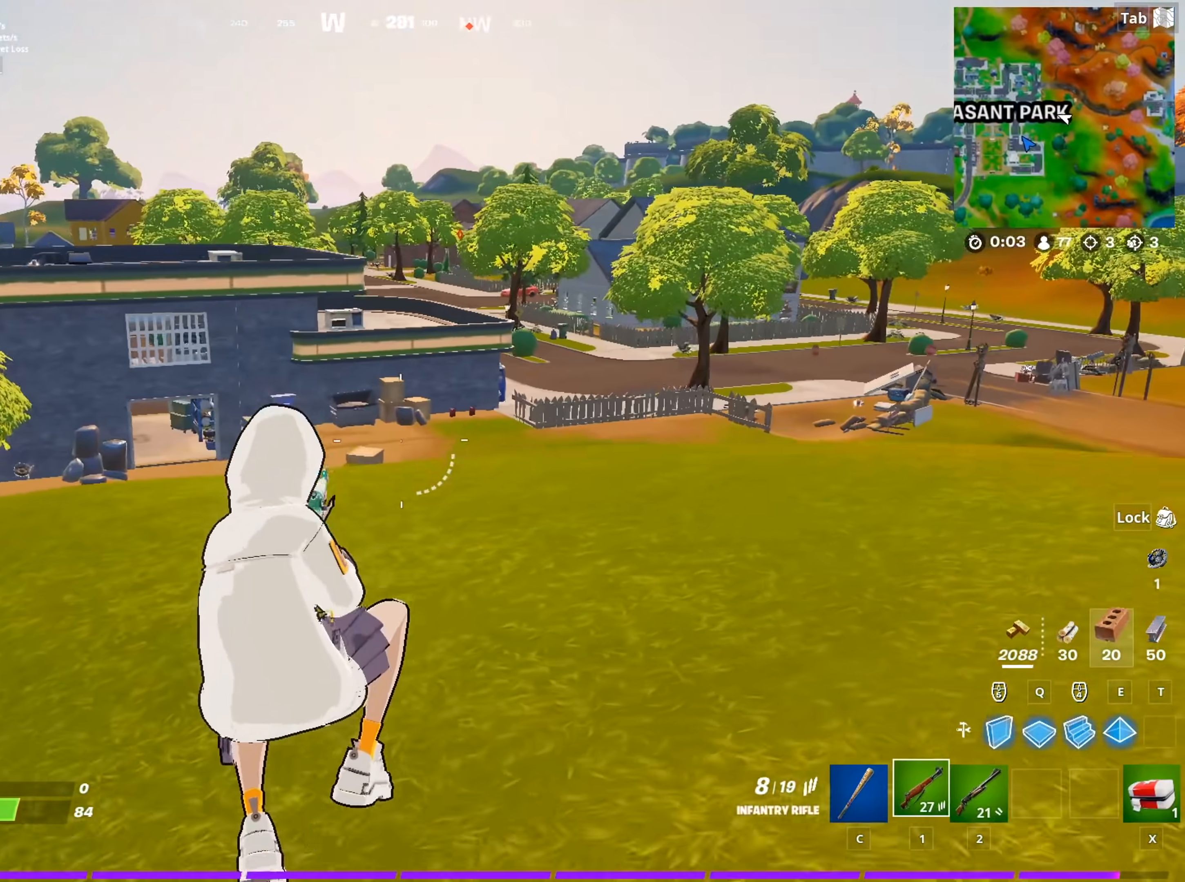
{"keys": ["w"], "mouse": [], "mouse_move": "still", "events": [[233, "a", "up"]]}
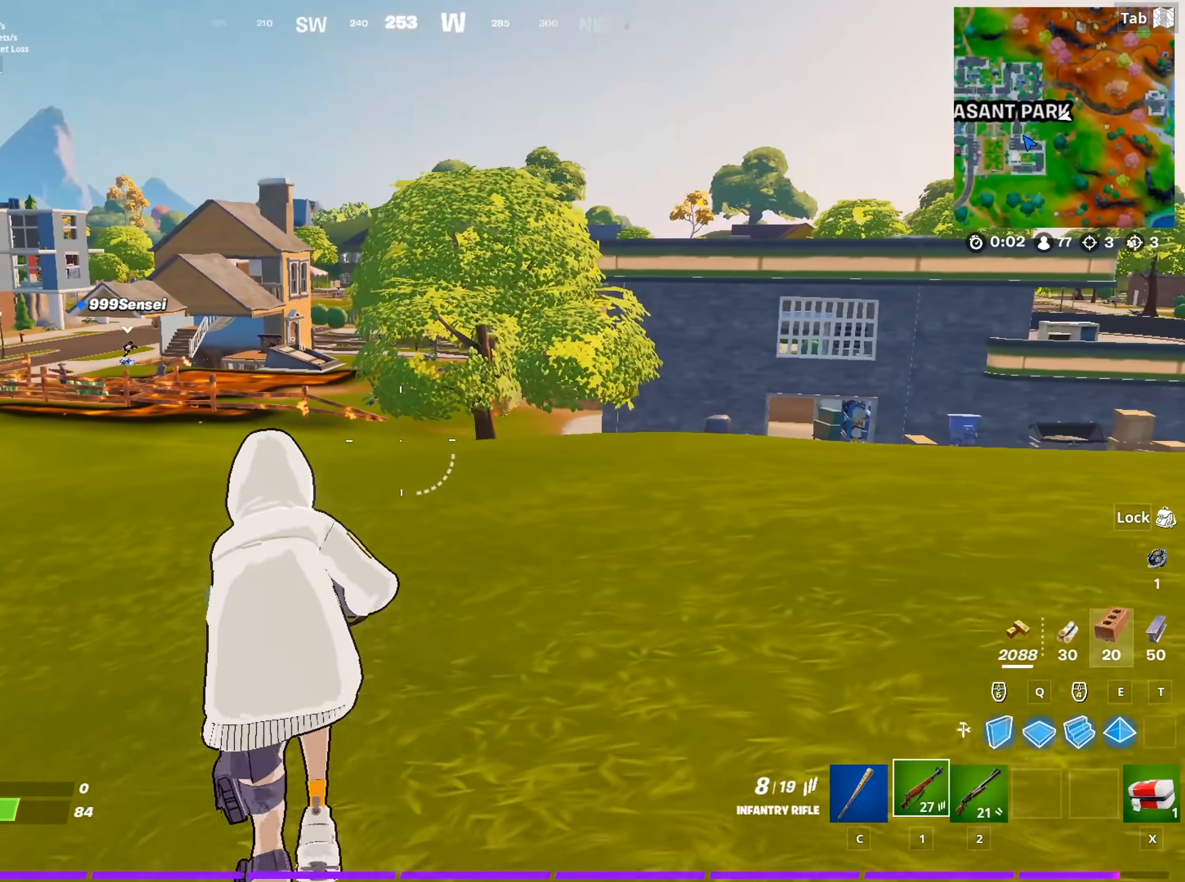
{"keys": ["w"], "mouse": [], "mouse_move": "down-right", "events": []}
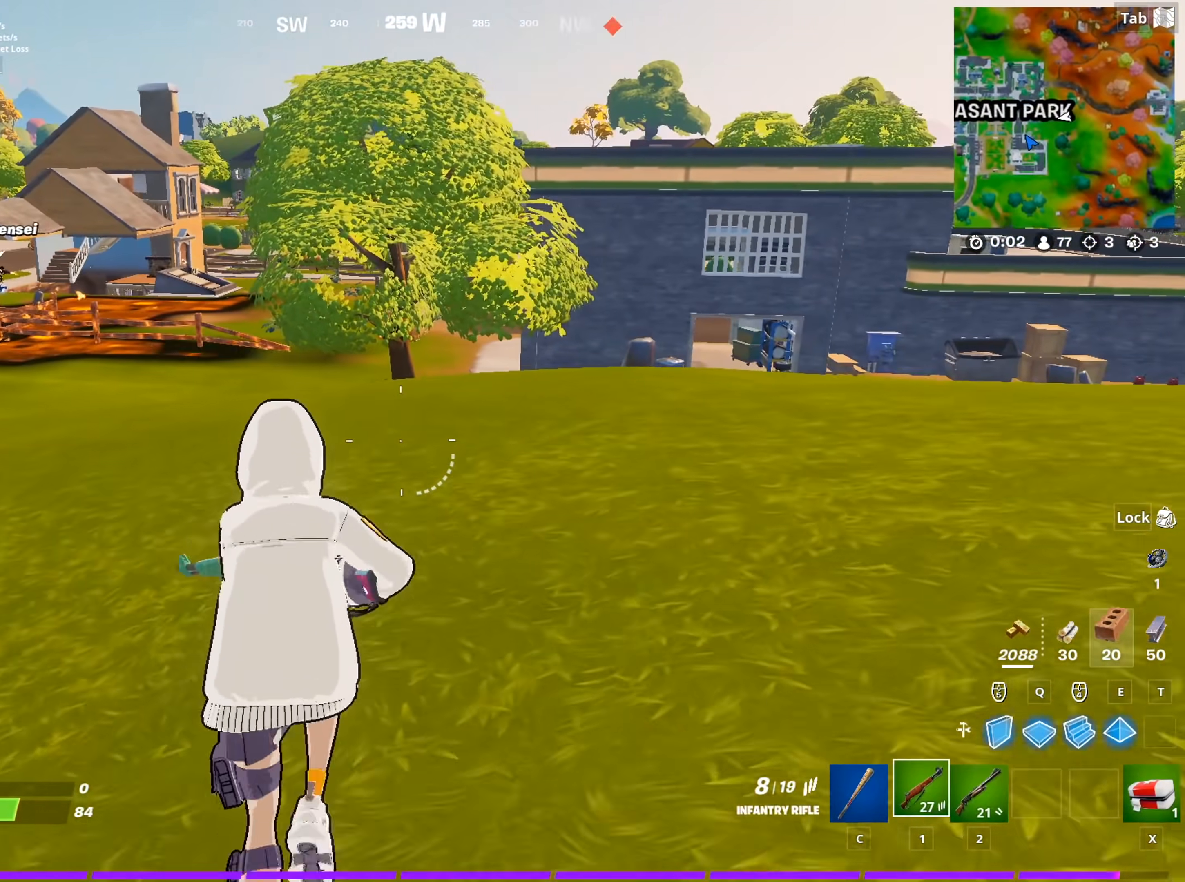
{"keys": ["w"], "mouse": [], "mouse_move": "still", "events": []}